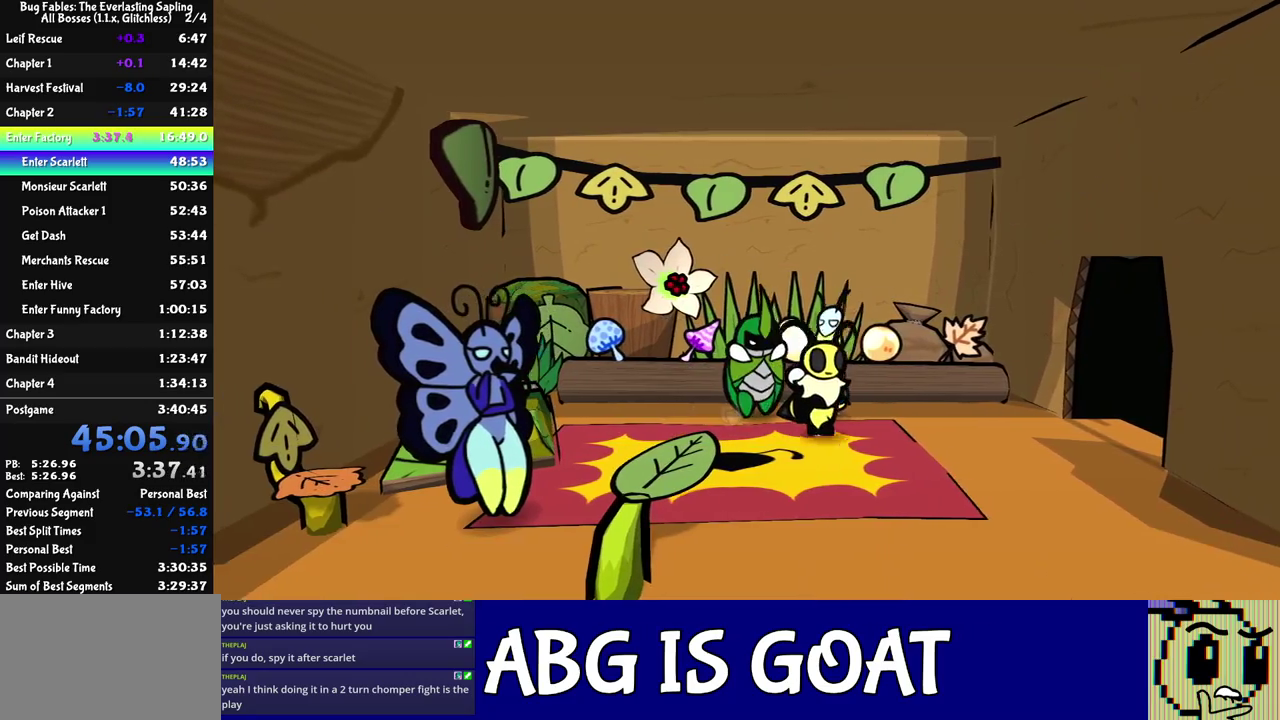
Gameplay with a controller (Nintendo layout); each line is a JSON object with the inputs held at the frame after it. "events" lists button and stick changes between this image and that frame as [ms after this image, input, new state], when the widget could be followed in between. Not read: L3 R3.
{"buttons": [], "left_stick": "right", "events": []}
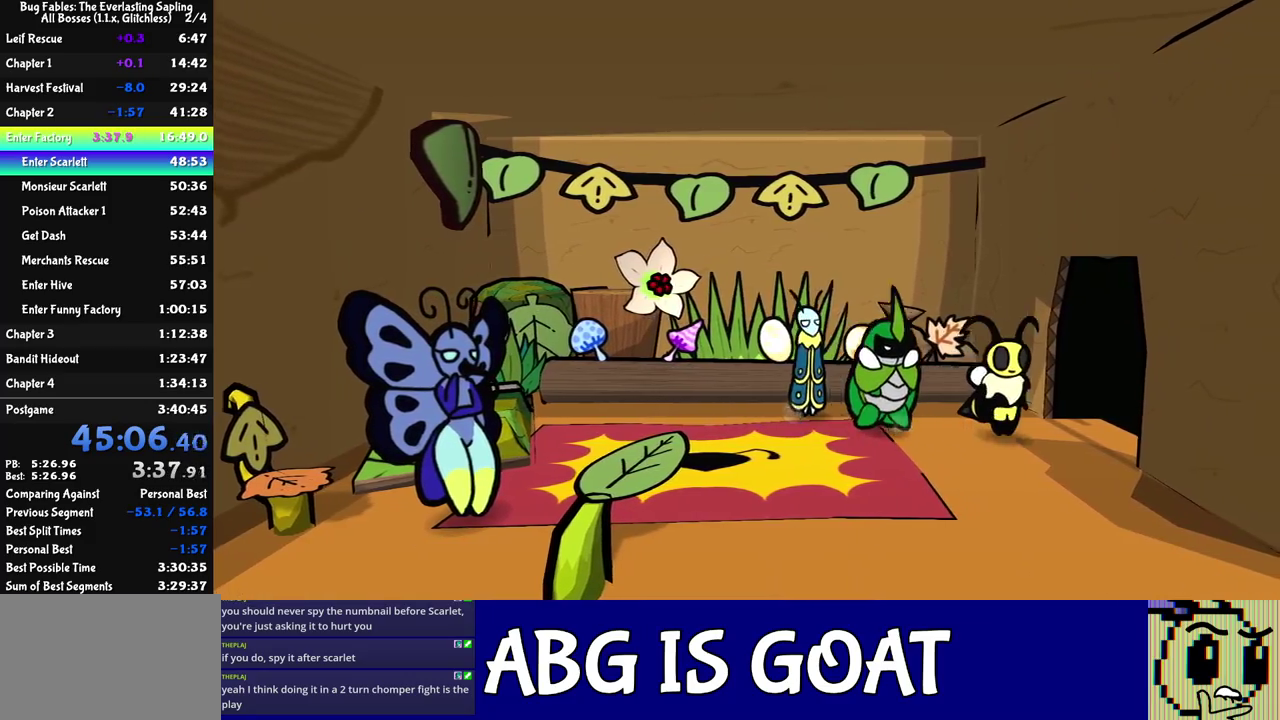
{"buttons": [], "left_stick": "down-left", "events": [[183, "left_stick", "down-right"], [317, "left_stick", "down"], [467, "left_stick", "down-left"]]}
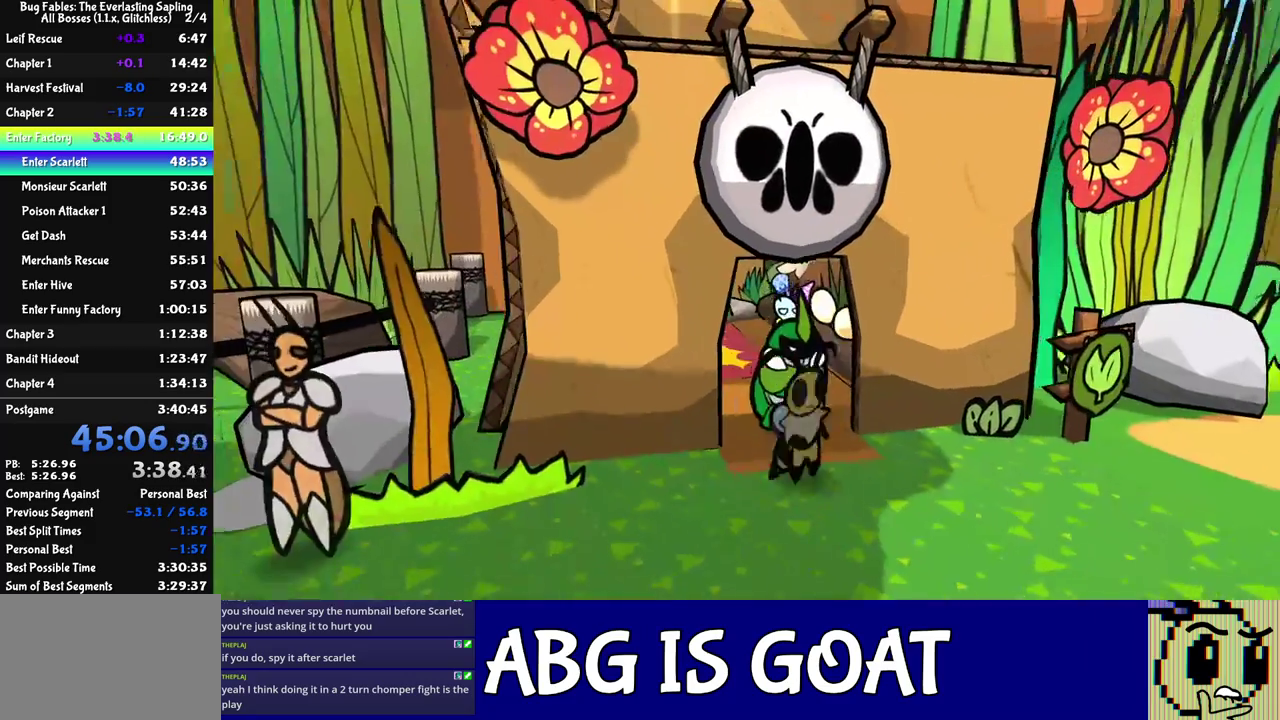
{"buttons": [], "left_stick": "left", "events": [[500, "left_stick", "left"]]}
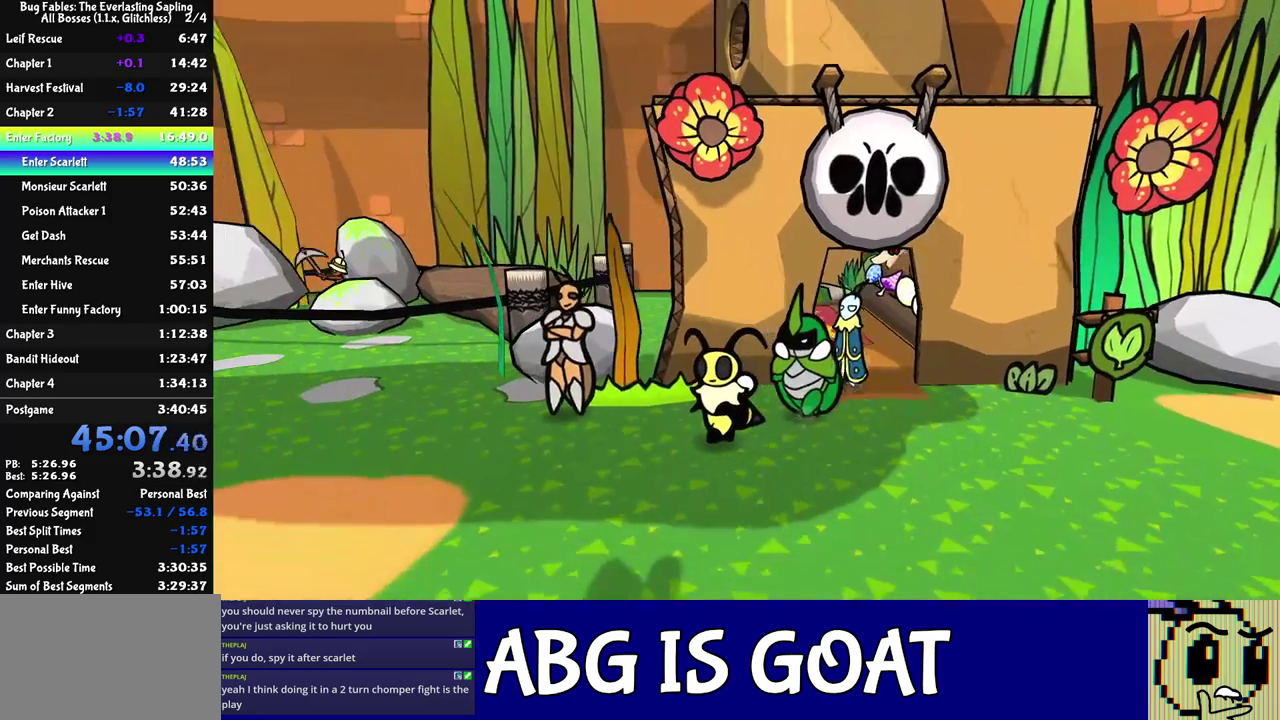
{"buttons": [], "left_stick": "left", "events": []}
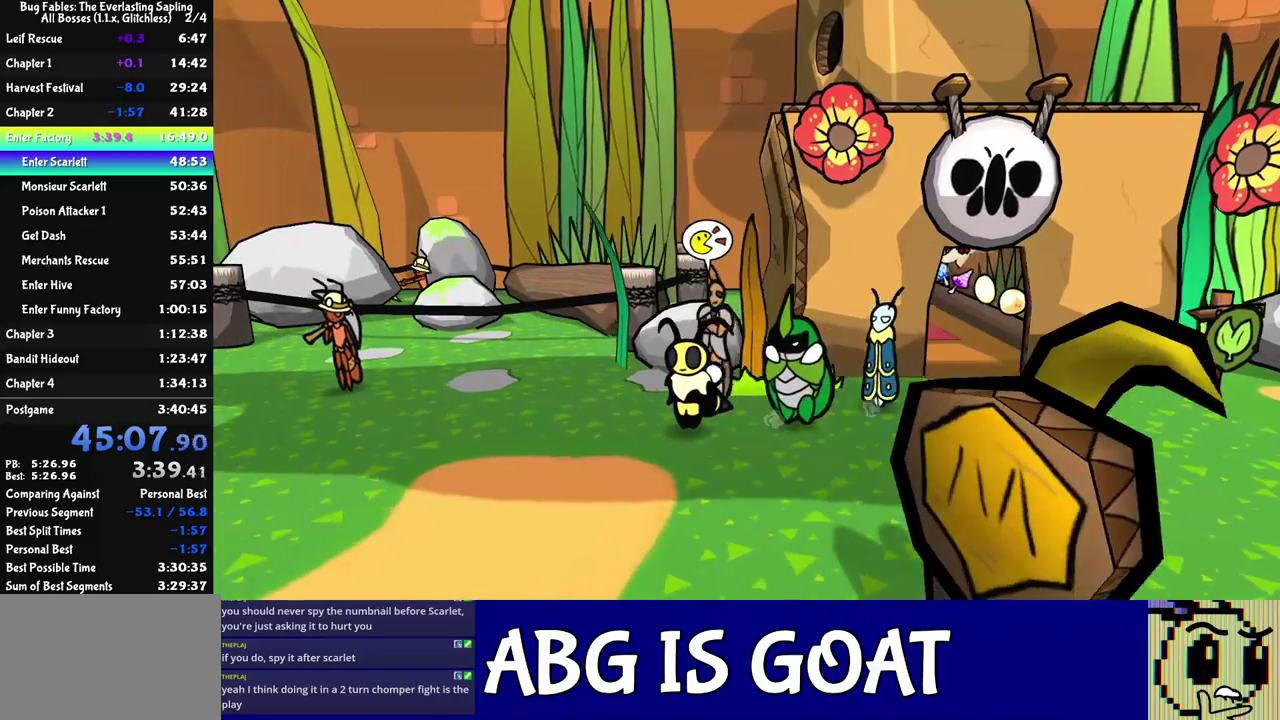
{"buttons": [], "left_stick": "left", "events": []}
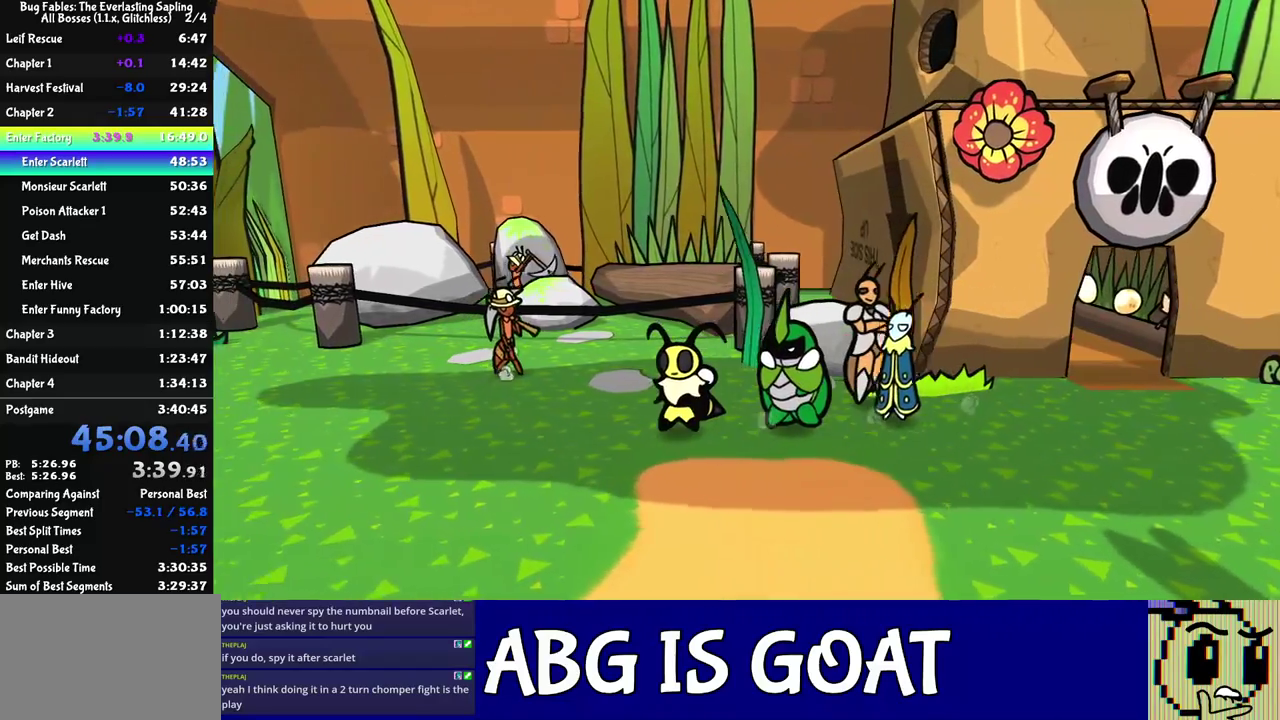
{"buttons": [], "left_stick": "up-left", "events": [[467, "left_stick", "up-left"]]}
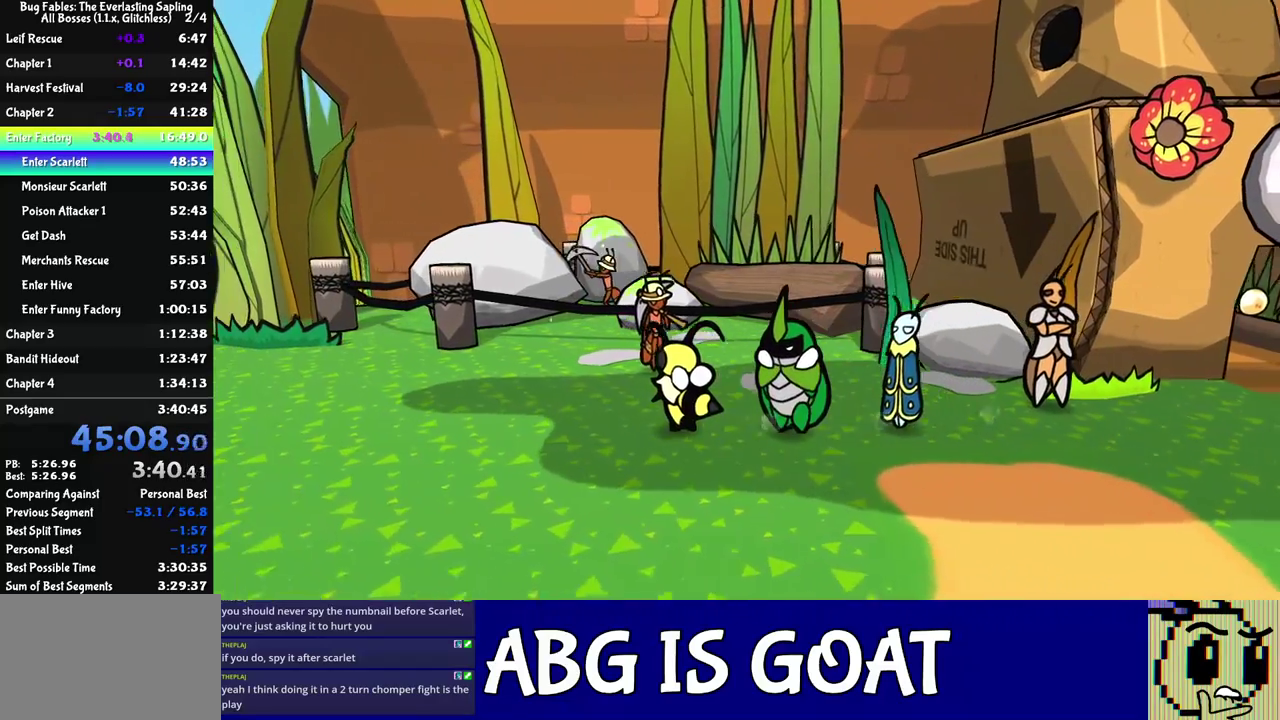
{"buttons": [], "left_stick": "up-left", "events": []}
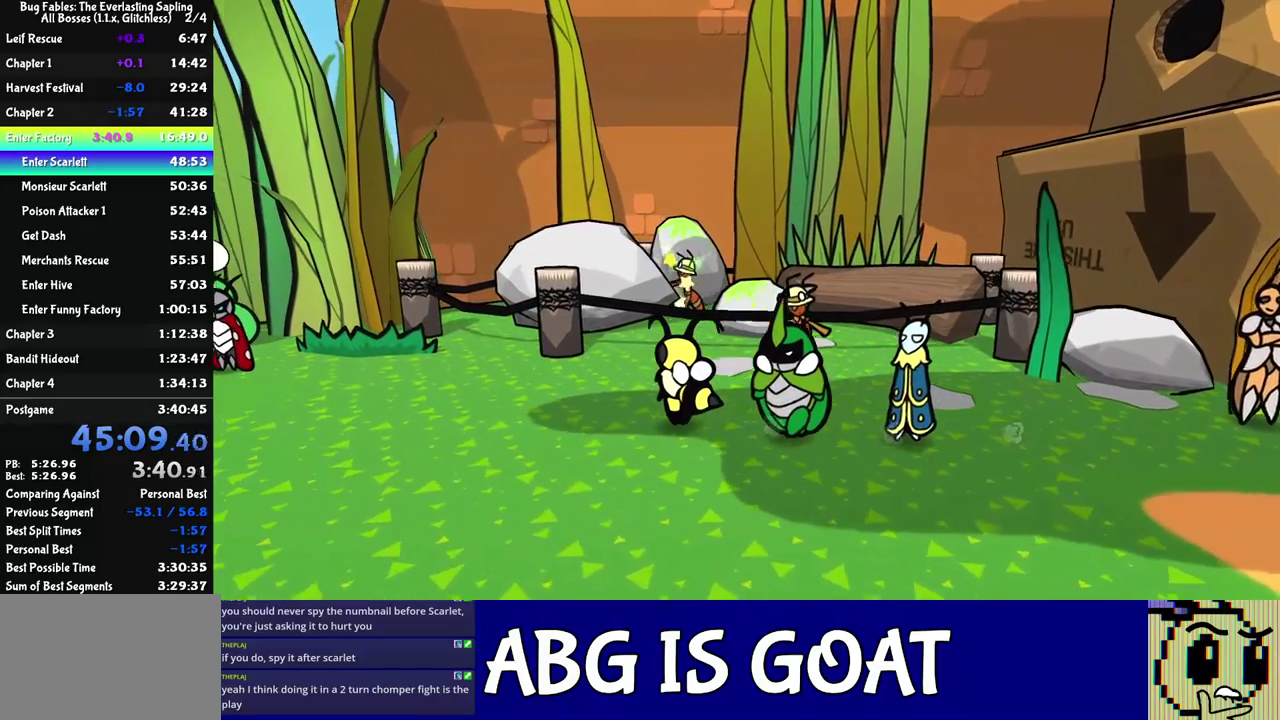
{"buttons": [], "left_stick": "up-left", "events": []}
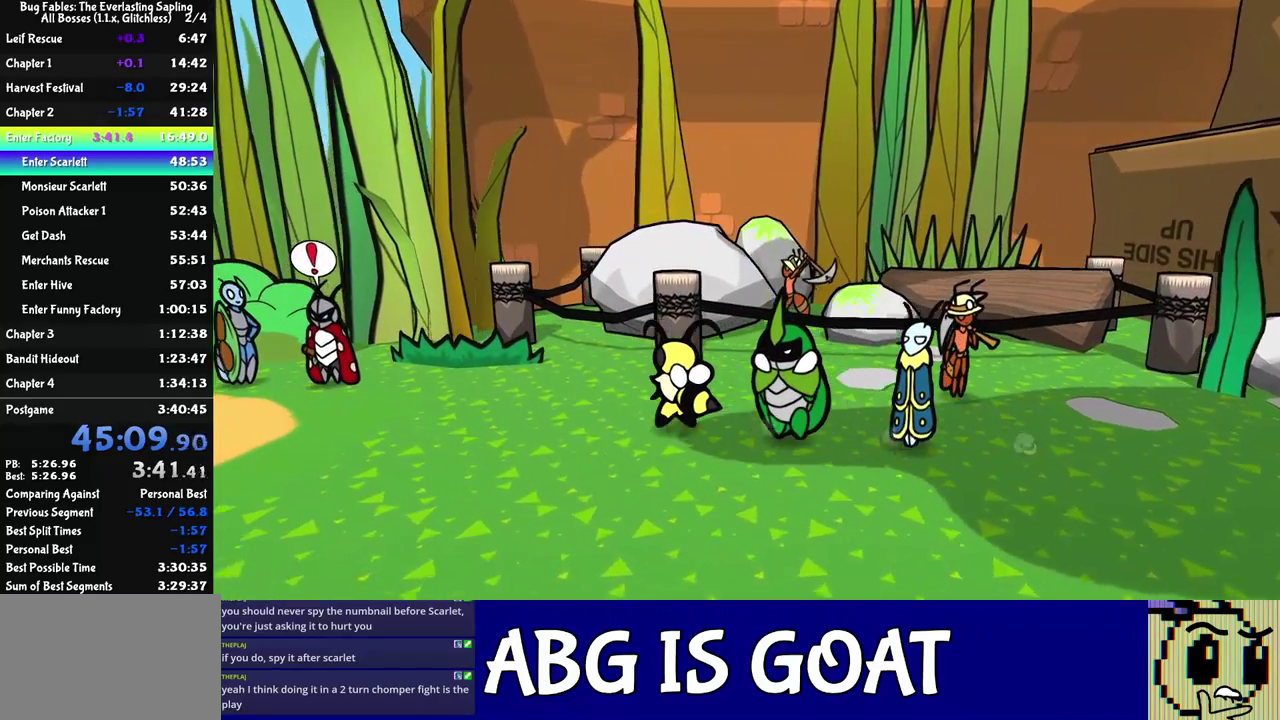
{"buttons": [], "left_stick": "up-left", "events": []}
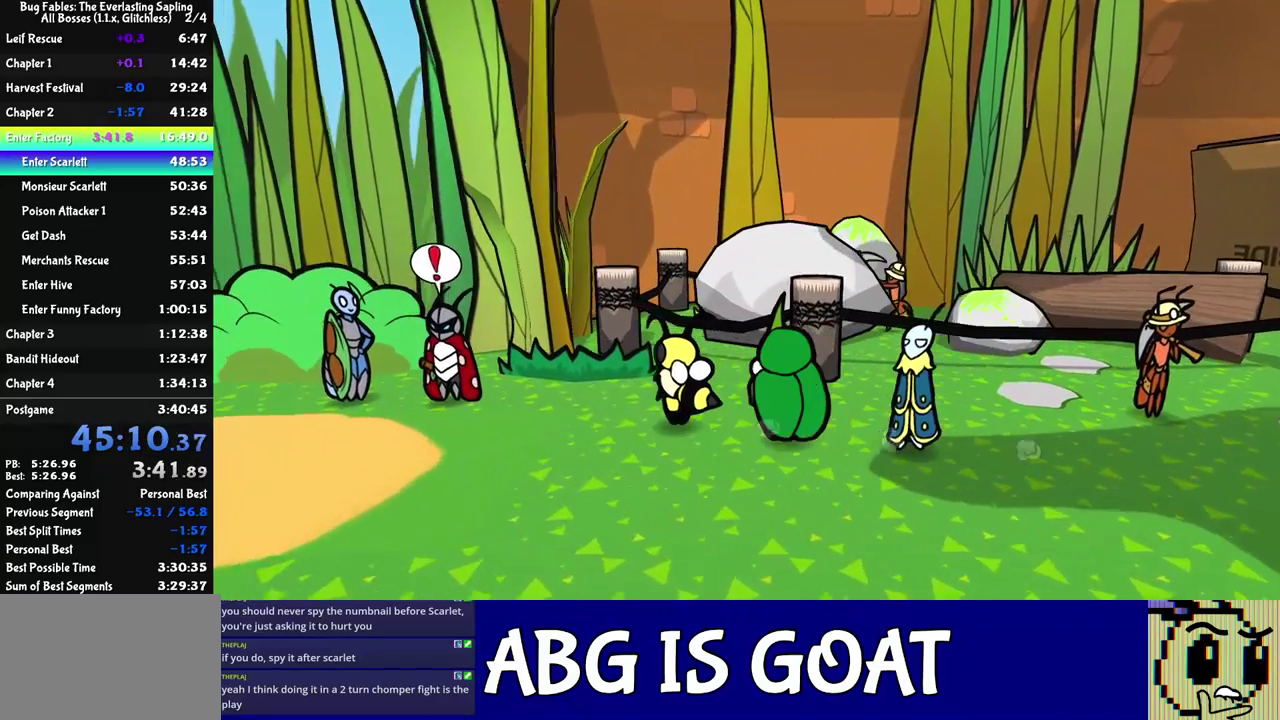
{"buttons": [], "left_stick": "left", "events": [[450, "left_stick", "left"]]}
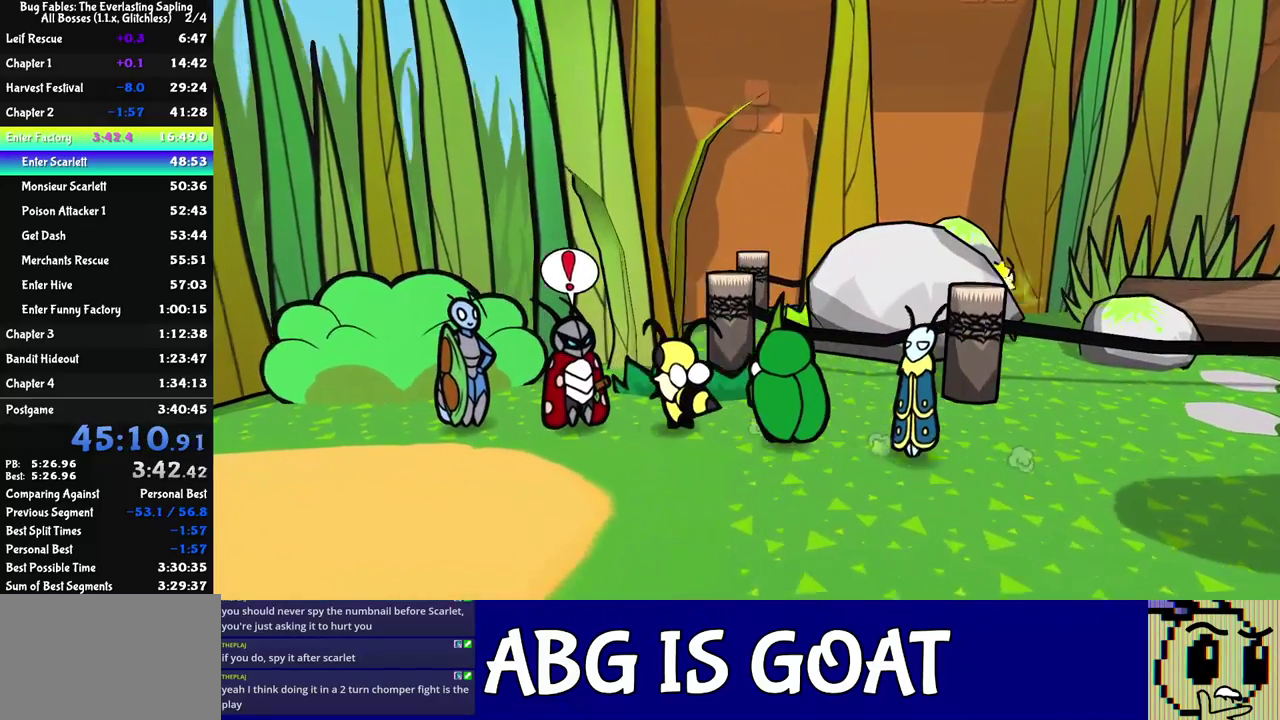
{"buttons": ["C_RIGHT"], "left_stick": "center", "events": [[83, "C_DOWN", "down"], [167, "C_RIGHT", "down"], [183, "left_stick", "down-left"], [250, "C_DOWN", "up"], [317, "left_stick", "center"]]}
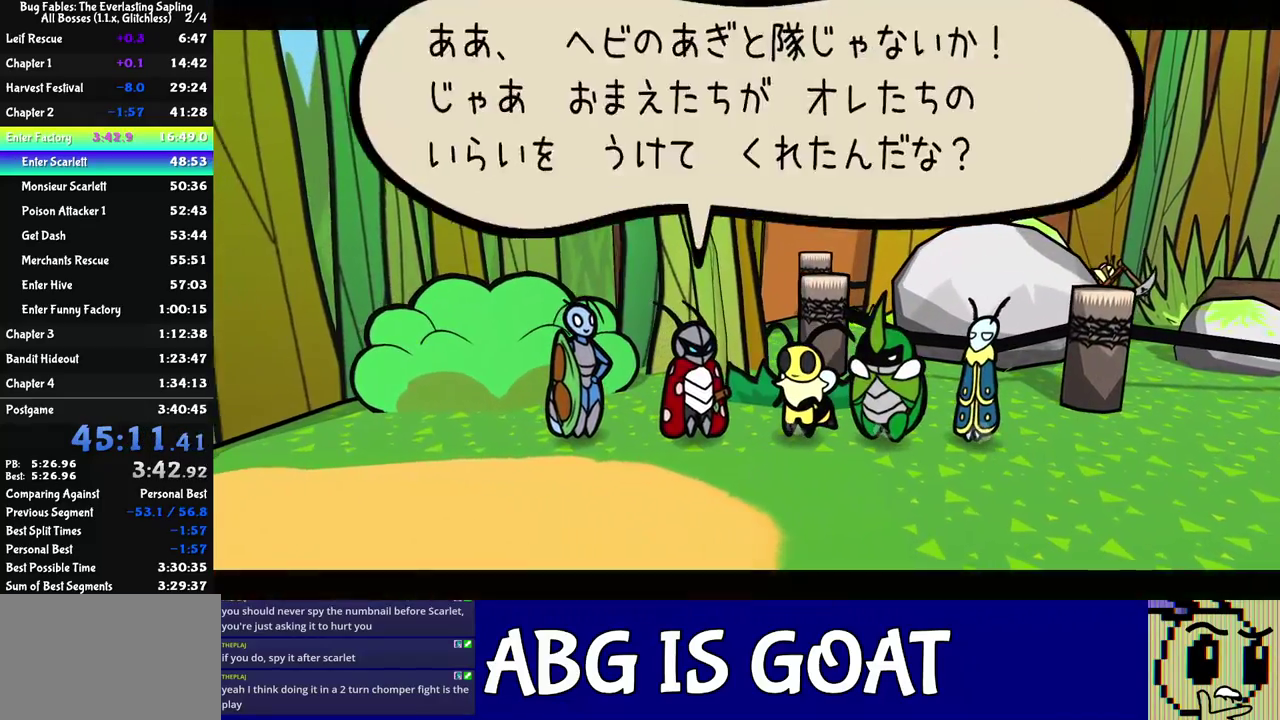
{"buttons": ["C_RIGHT"], "left_stick": "center", "events": []}
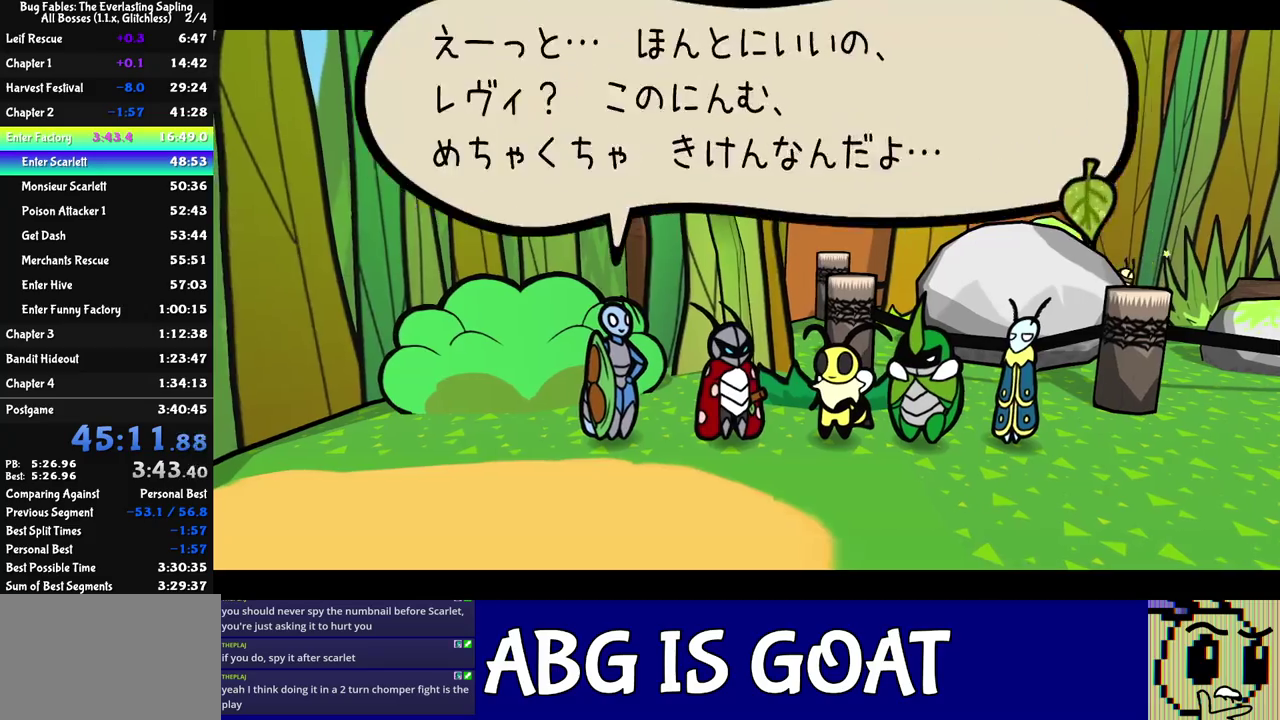
{"buttons": ["C_RIGHT"], "left_stick": "center", "events": []}
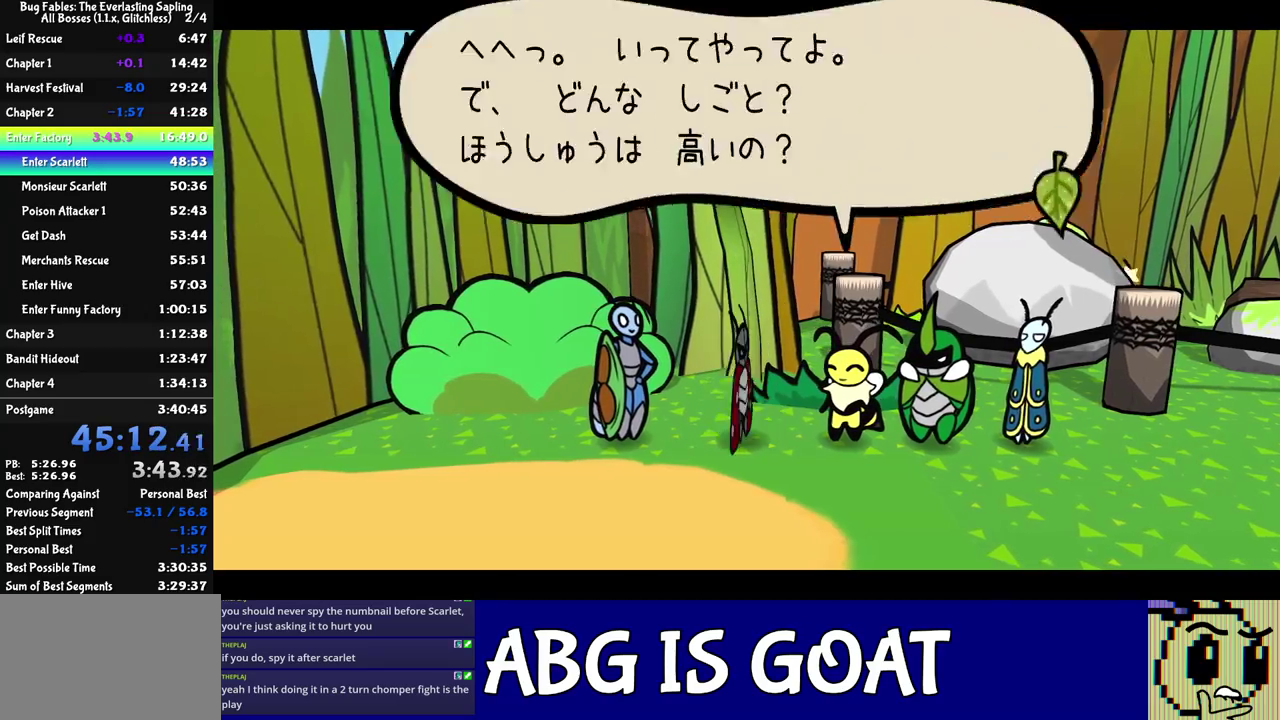
{"buttons": ["C_RIGHT"], "left_stick": "center", "events": []}
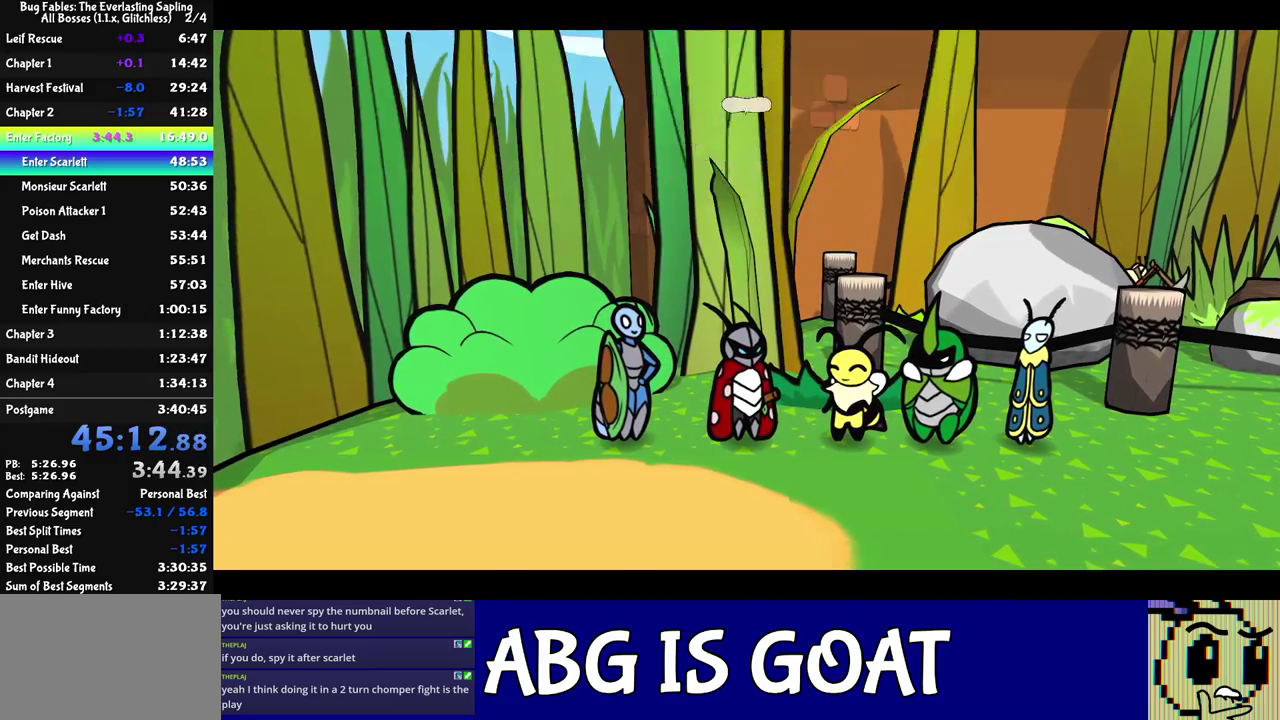
{"buttons": ["C_RIGHT"], "left_stick": "center", "events": []}
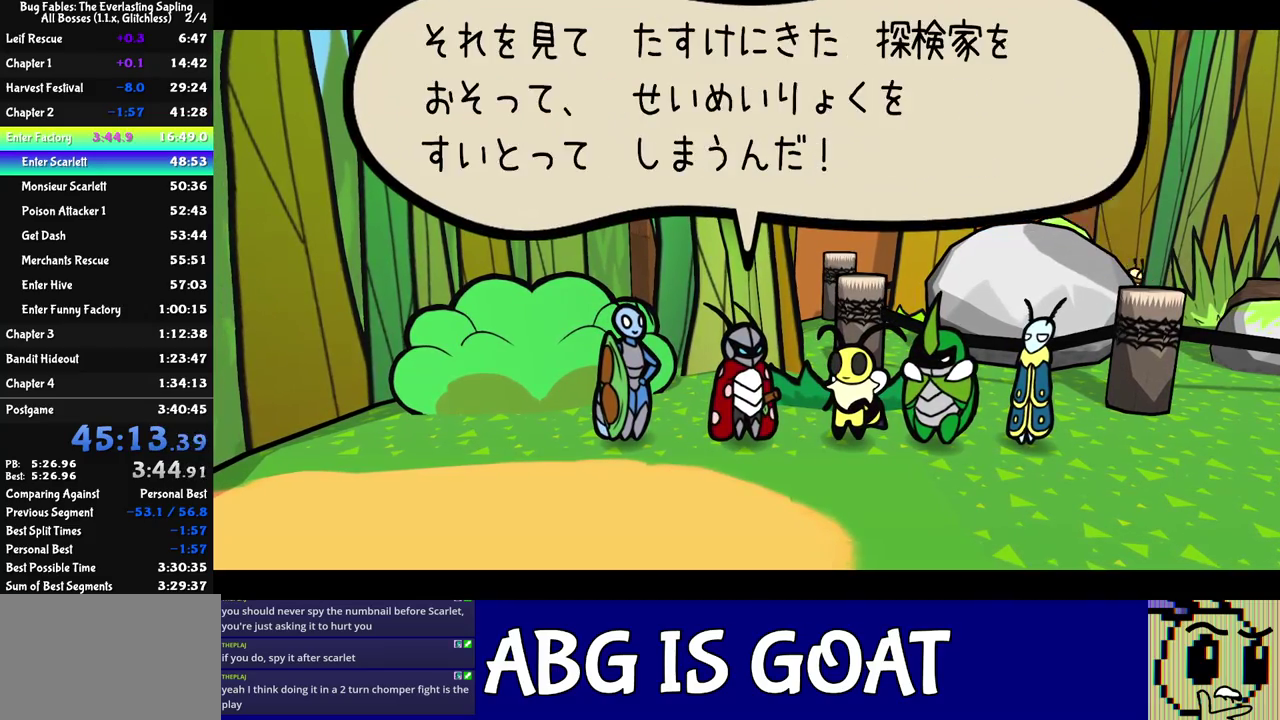
{"buttons": ["C_RIGHT"], "left_stick": "center", "events": []}
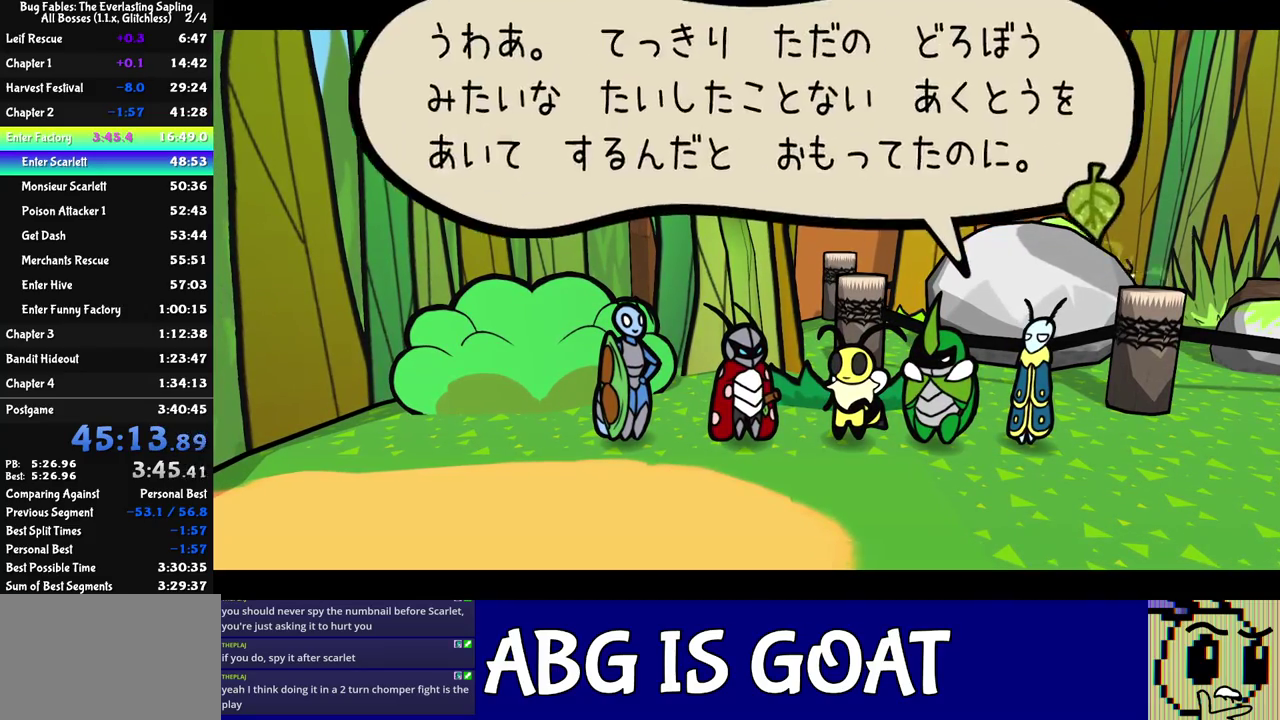
{"buttons": ["C_RIGHT"], "left_stick": "center", "events": []}
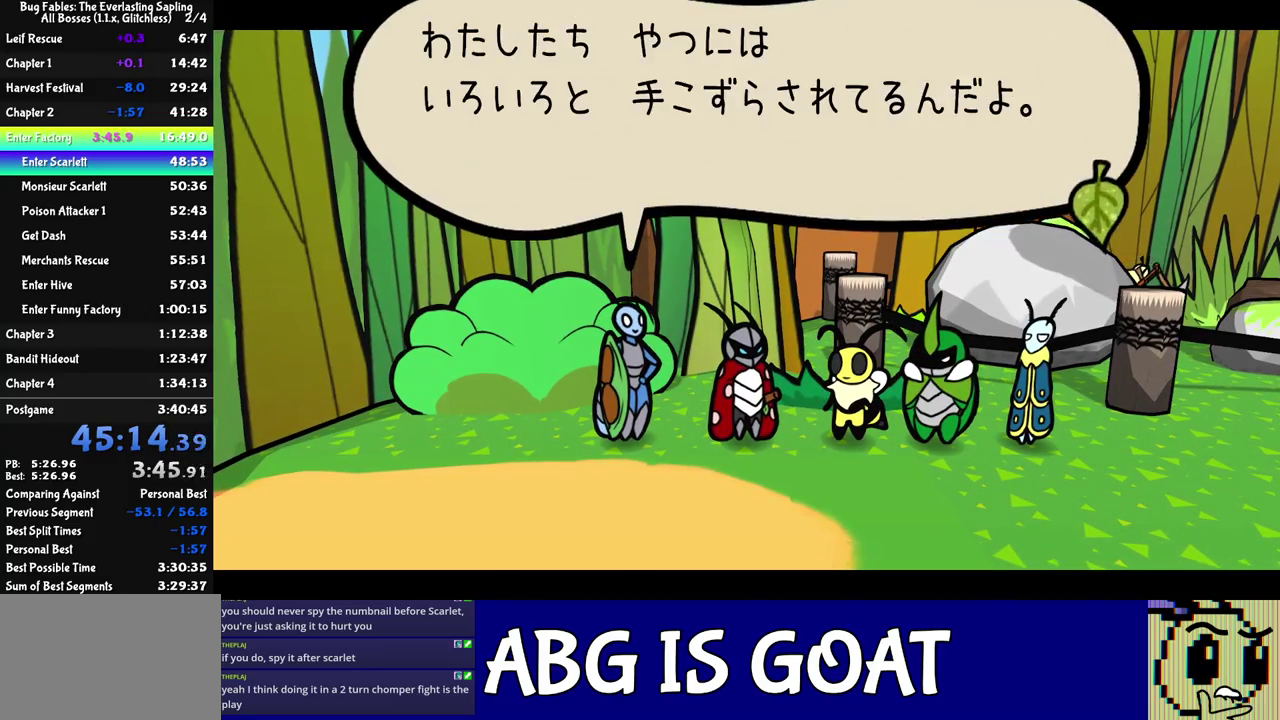
{"buttons": ["C_RIGHT"], "left_stick": "center", "events": []}
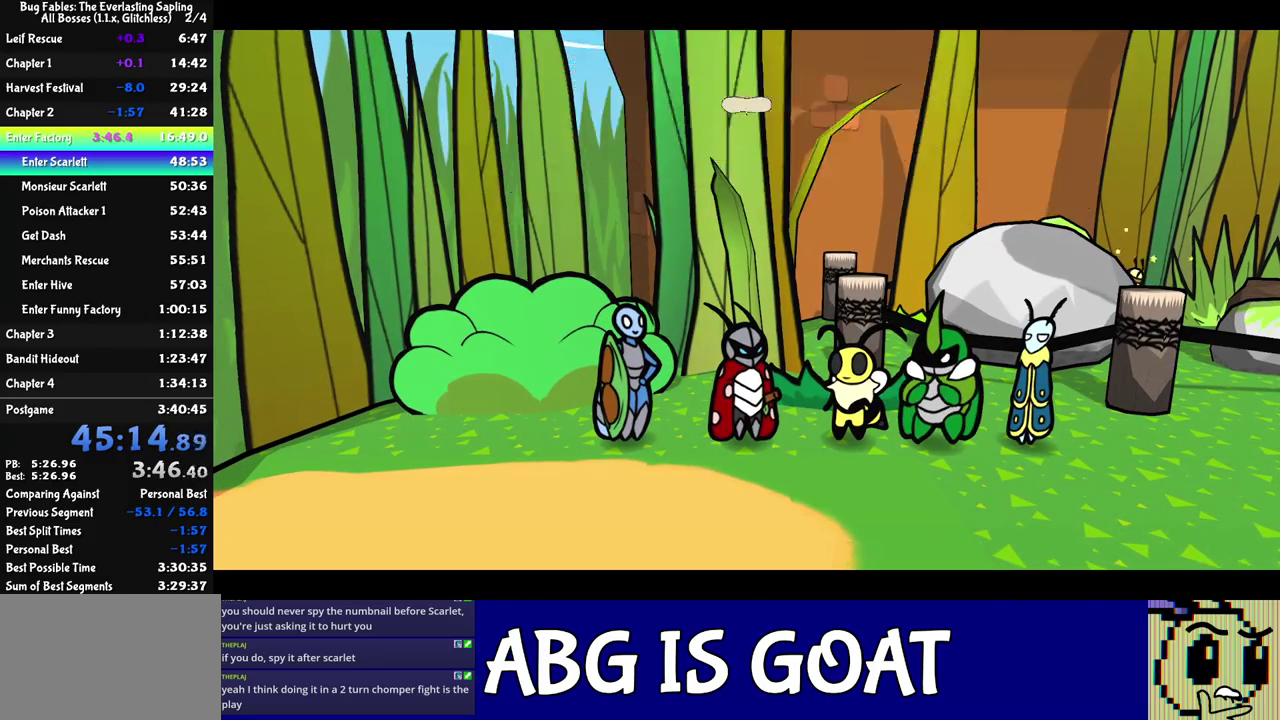
{"buttons": ["C_RIGHT"], "left_stick": "center", "events": []}
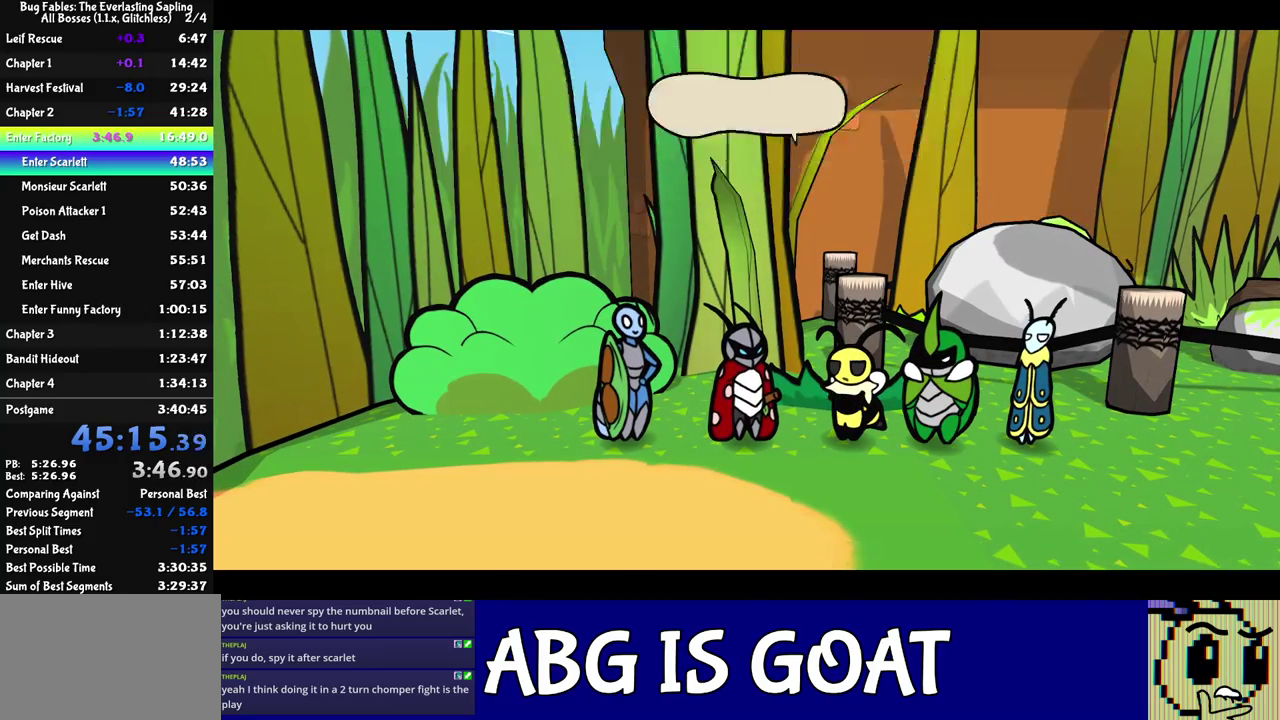
{"buttons": ["C_RIGHT"], "left_stick": "center", "events": []}
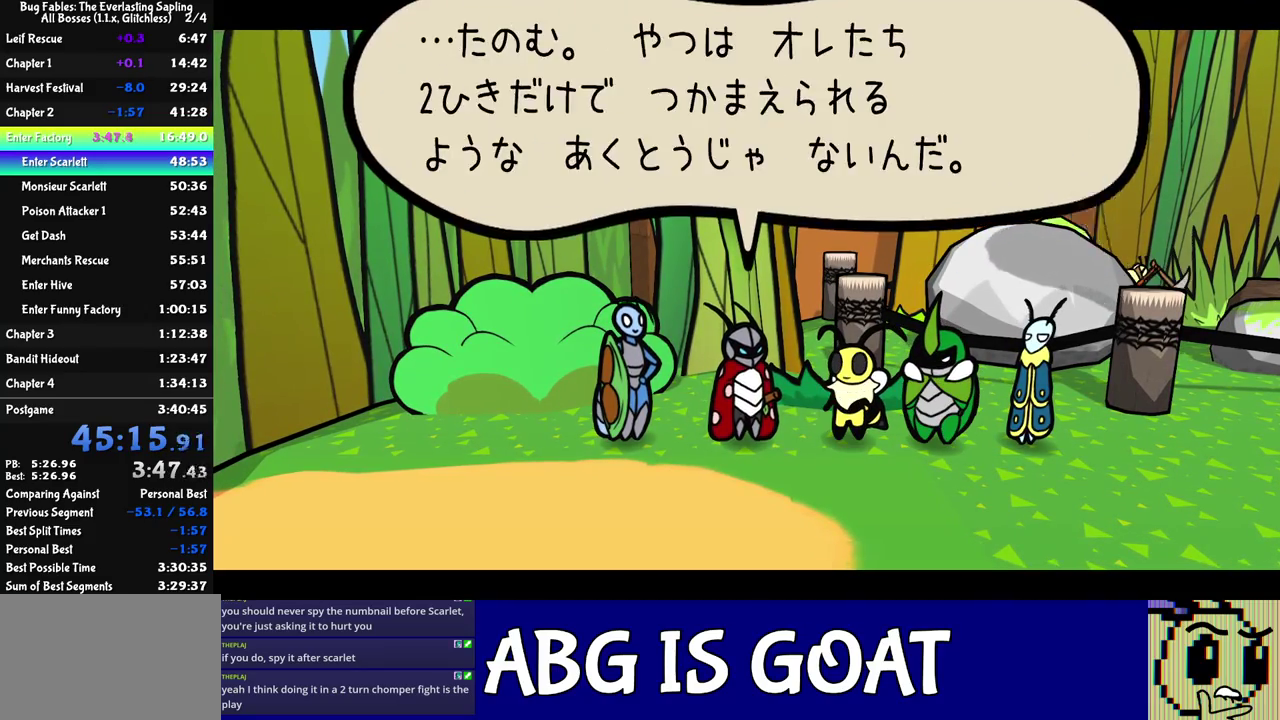
{"buttons": ["C_RIGHT"], "left_stick": "center", "events": []}
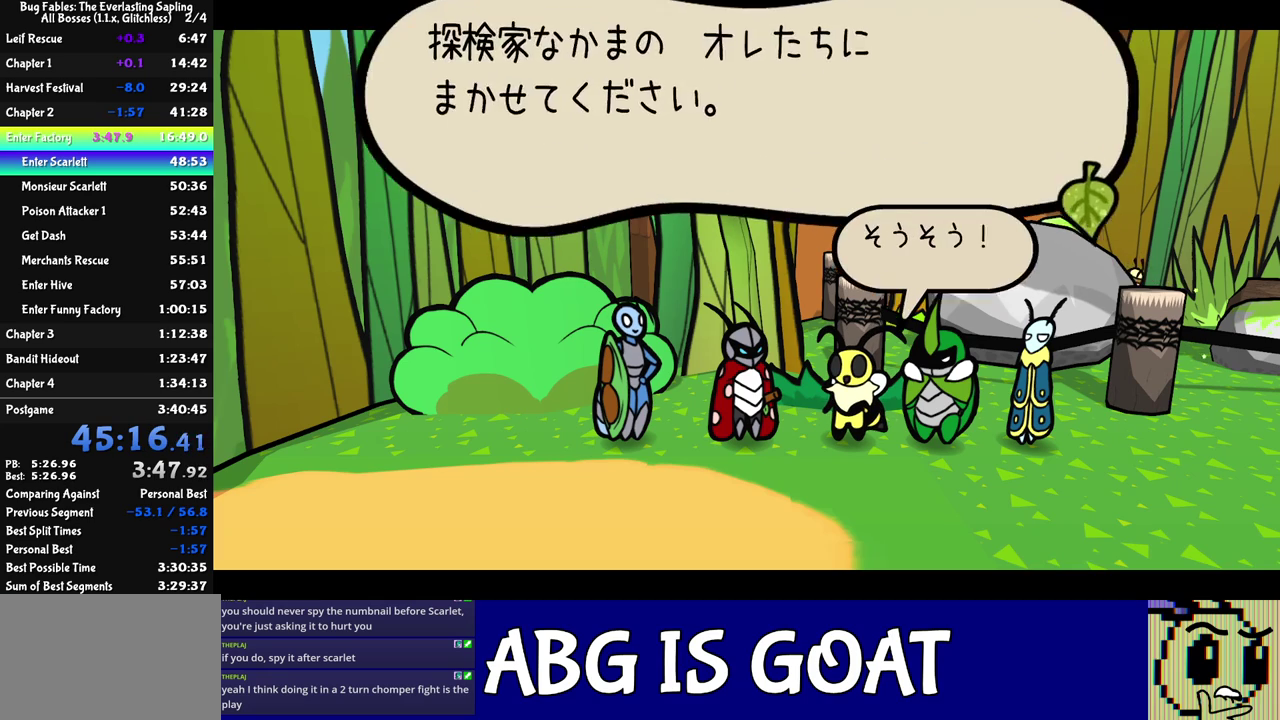
{"buttons": ["C_RIGHT"], "left_stick": "center", "events": []}
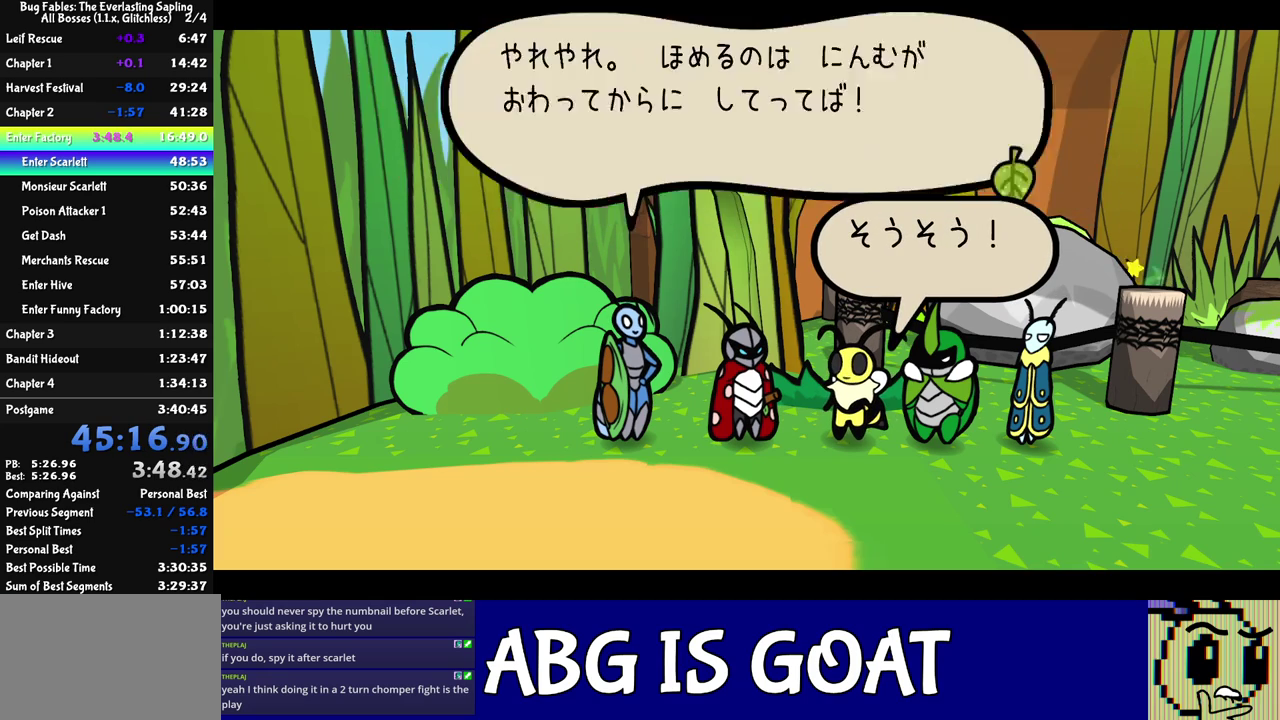
{"buttons": ["C_RIGHT"], "left_stick": "center", "events": []}
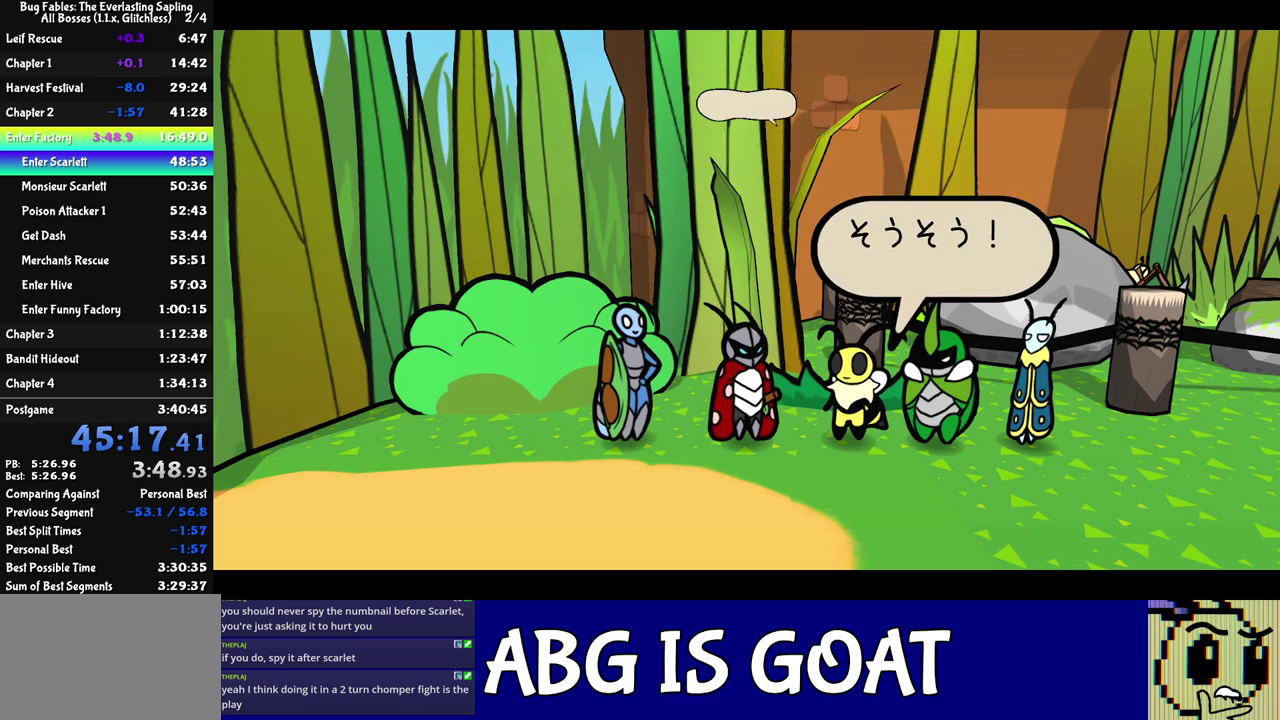
{"buttons": ["C_RIGHT"], "left_stick": "center", "events": []}
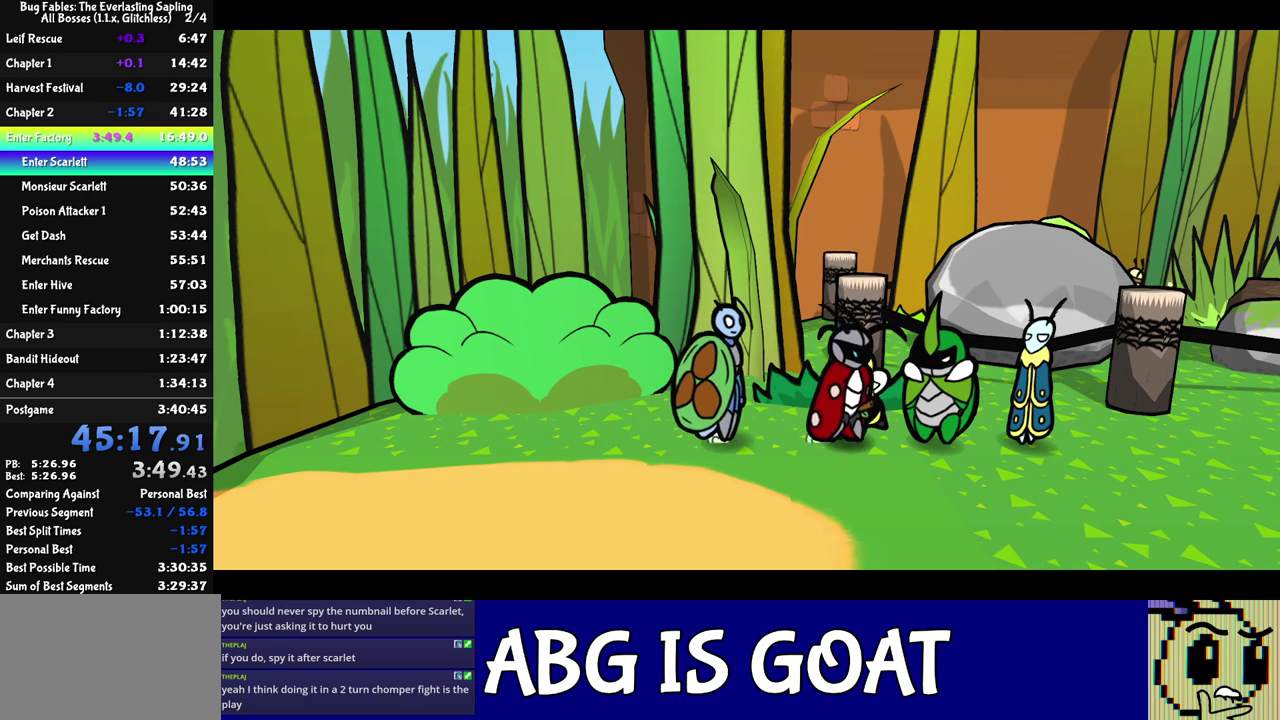
{"buttons": [], "left_stick": "down-right", "events": [[283, "left_stick", "down-right"], [433, "C_RIGHT", "up"]]}
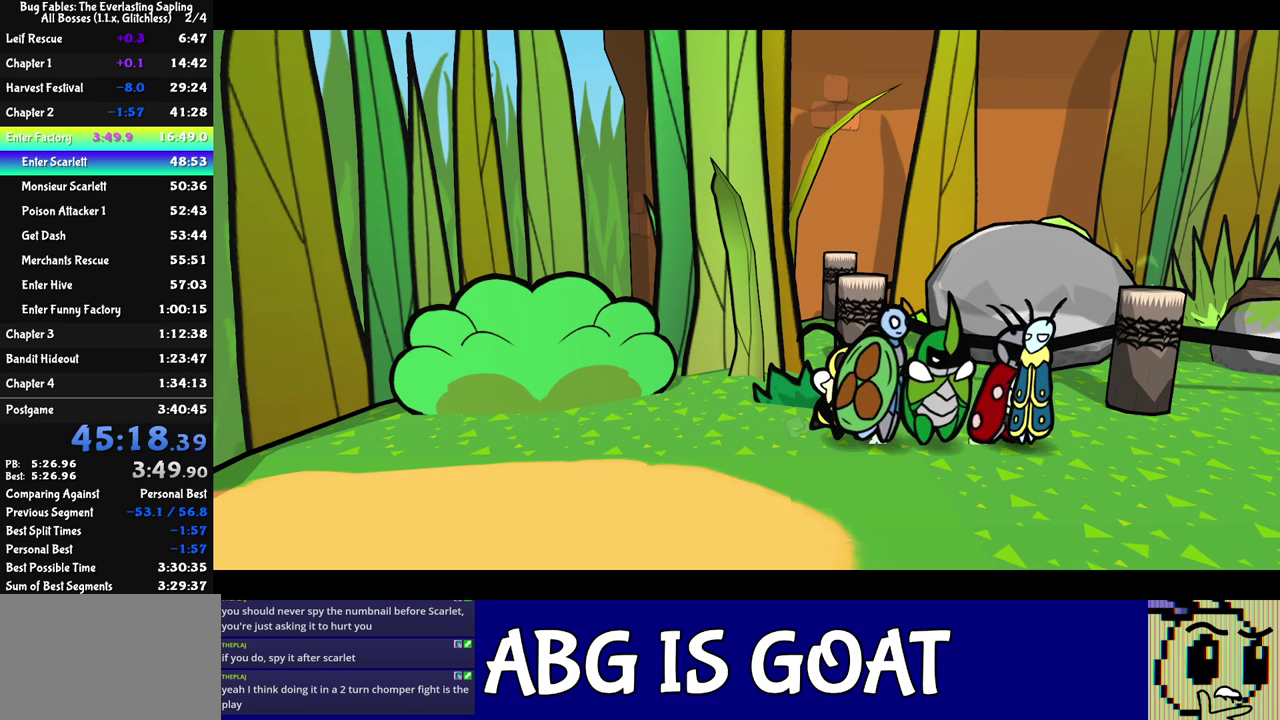
{"buttons": [], "left_stick": "down-right", "events": []}
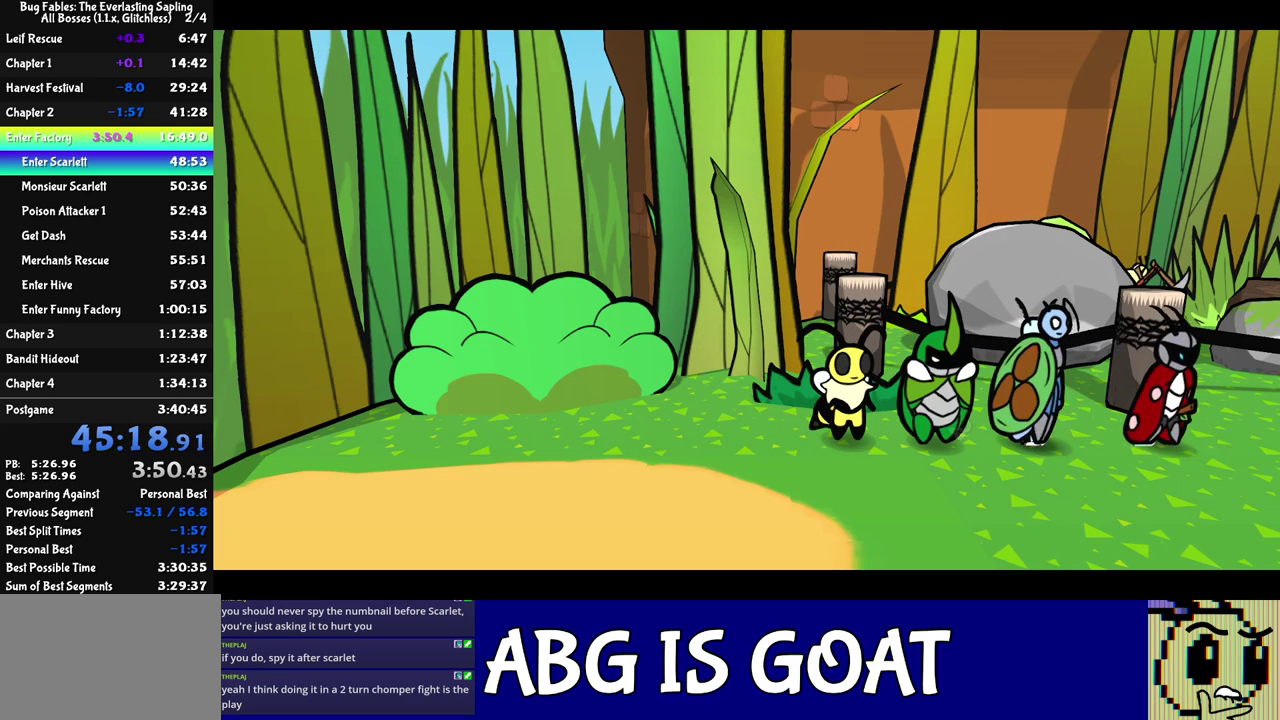
{"buttons": [], "left_stick": "down-right", "events": []}
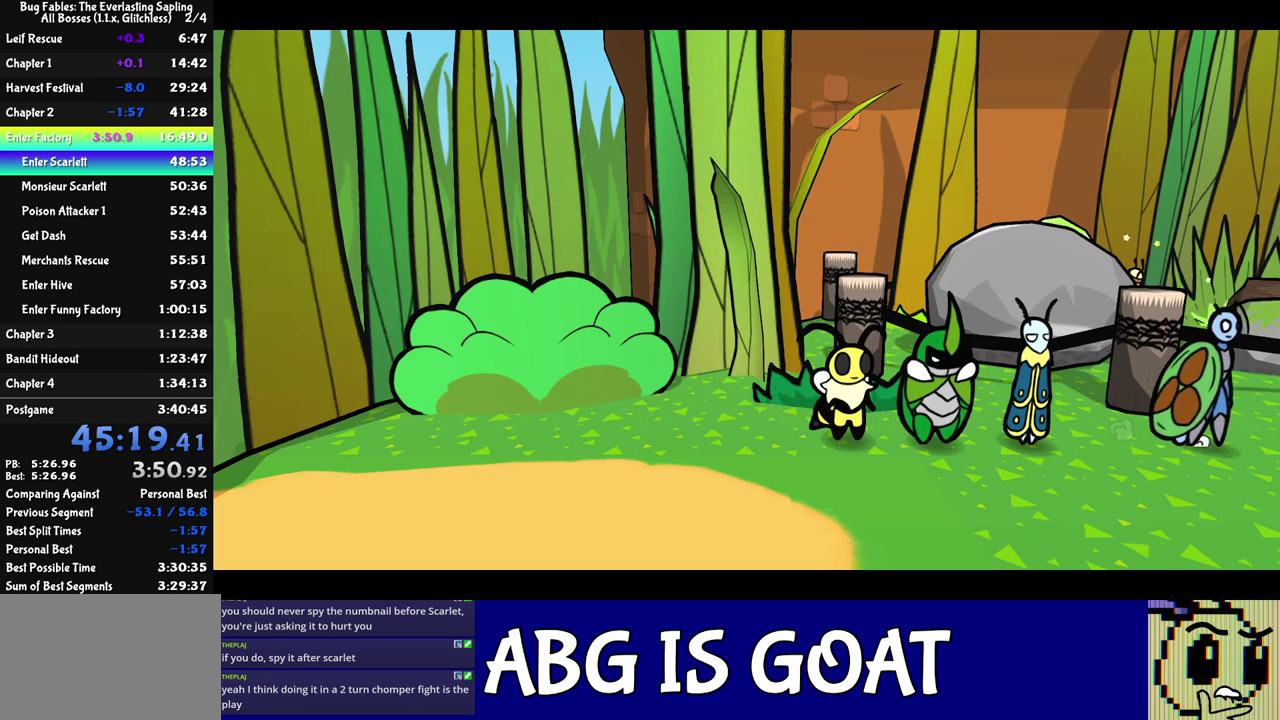
{"buttons": [], "left_stick": "down-right", "events": []}
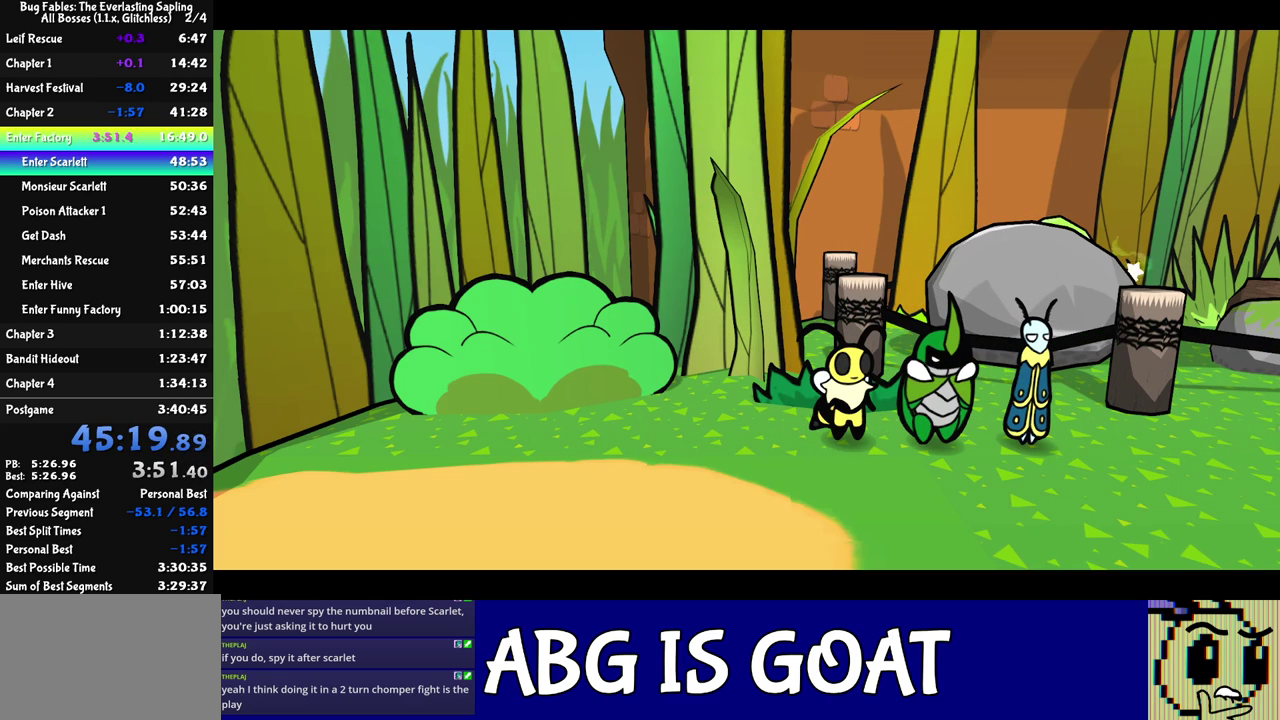
{"buttons": [], "left_stick": "down-right", "events": []}